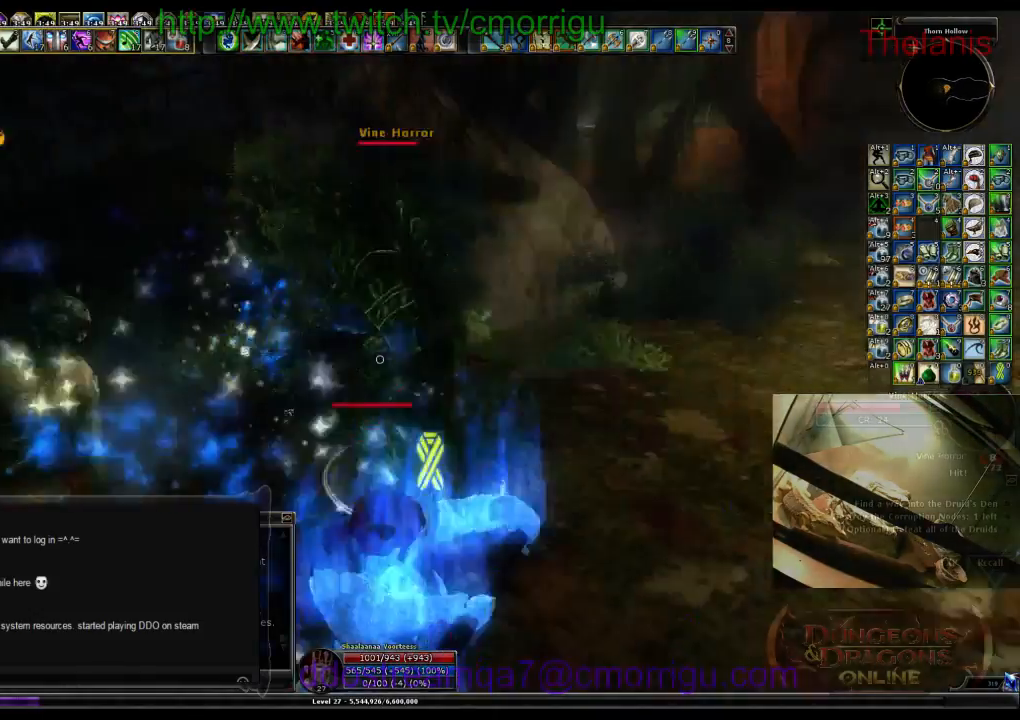
Gameplay with keyboard; each line is a JSON object with the keys held at the frame after it. "events" lists presses ("down") and releases ("up") of ".", "/", "0", "1", "2", "3", "4", "5", "6", "7", "8", "9", "a", "b", "backslash", "backspace", "c", "caps_lock", "comma", "ctrl_l", "ctrl_r", "d", "e", "equals", "escape", "f", "f1", "f10", "f11", "f12", "f2", "f3", "f4", "f5", "f6", "f7", "f8", "f9", "g", "h", "i", "j", "k", "l", "lbracket", "m", "minus", "n", "o", "p", "q", "quote", "r", "rbracket", "return", "s", "semicolon", "shift_l", "shift_r", "space", "t", "tab", "tilde", "u", "v", "w", "x", "y" and "z" between this image and that frame as [ms after this image, input, new state], when the widget could be followed in between. No other keys are recorded. Mouse input is not recorded.
{"keys": [], "events": [[67, "a", "down"], [100, "w", "down"], [200, "2", "up"], [233, "a", "up"], [333, "w", "up"]]}
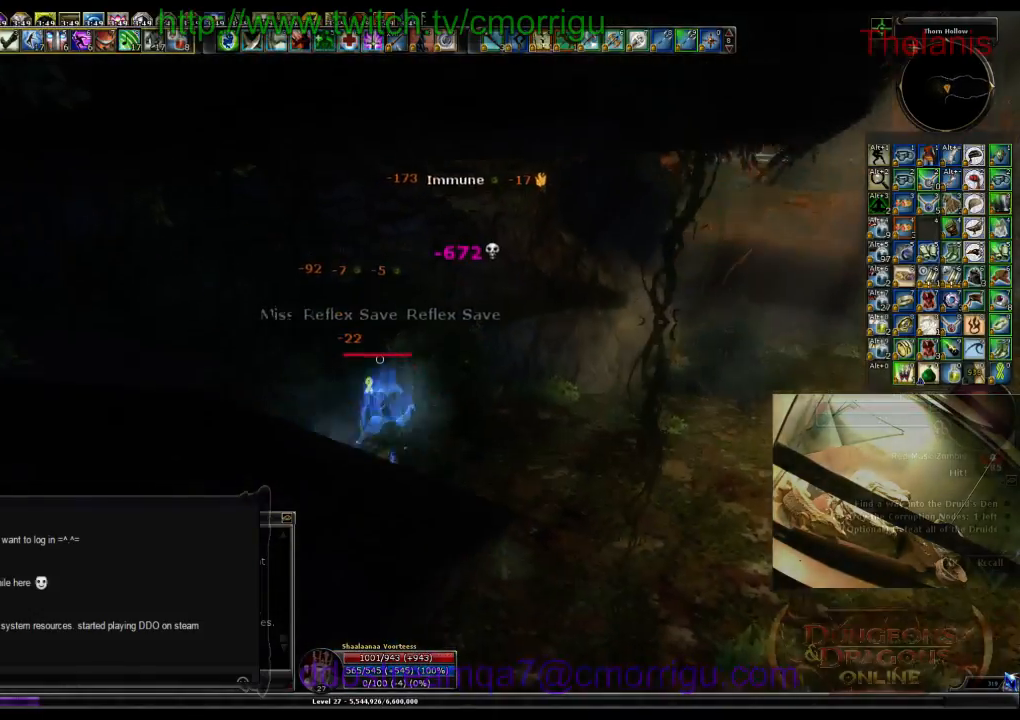
{"keys": ["w"], "events": [[167, "d", "down"], [200, "w", "down"], [500, "d", "up"]]}
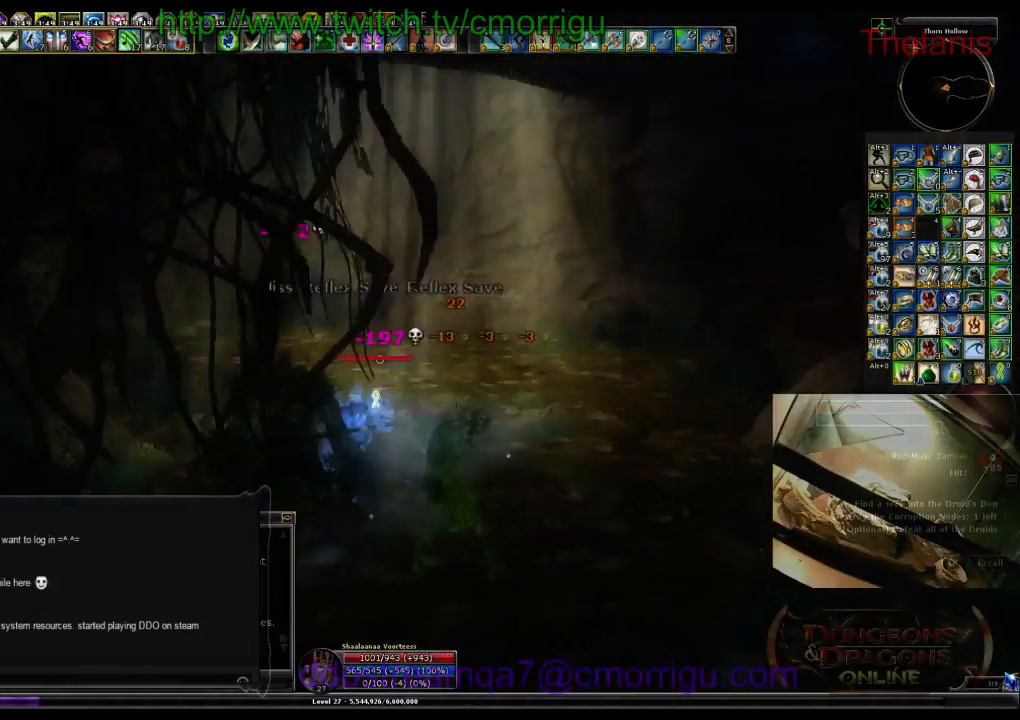
{"keys": ["a", "w"], "events": [[433, "a", "down"]]}
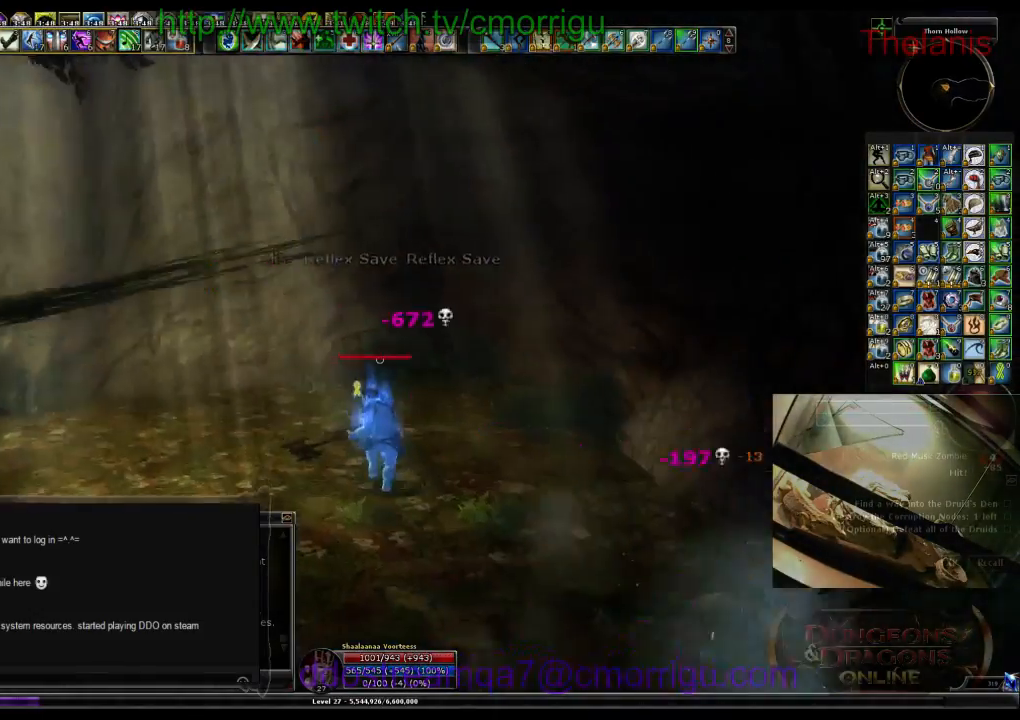
{"keys": ["w"], "events": [[333, "a", "up"]]}
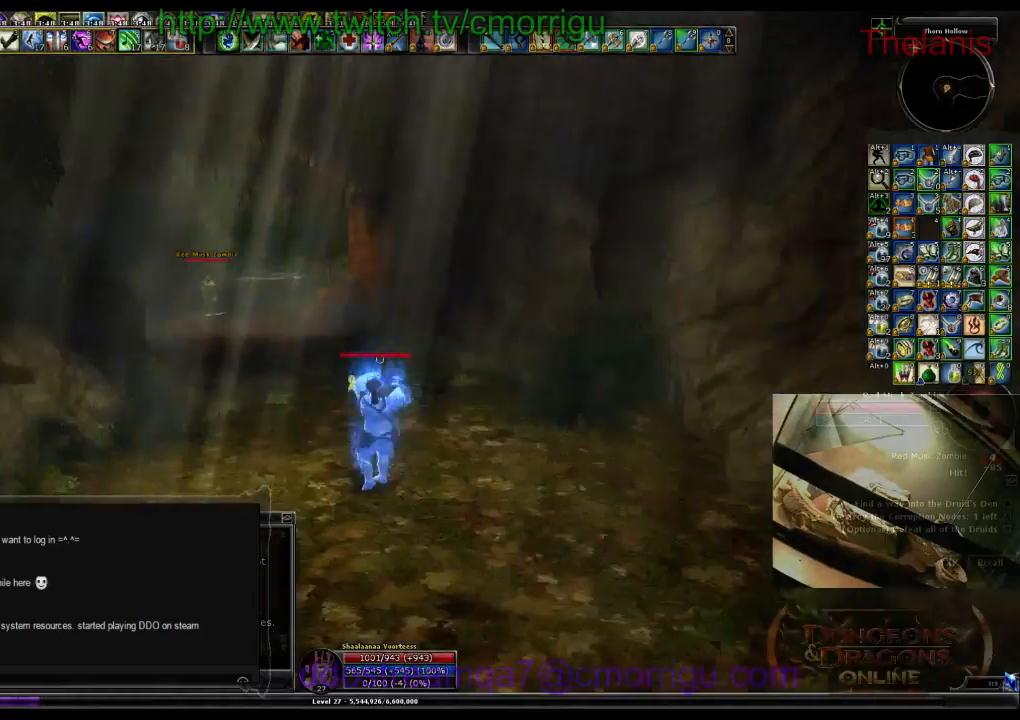
{"keys": ["w"], "events": []}
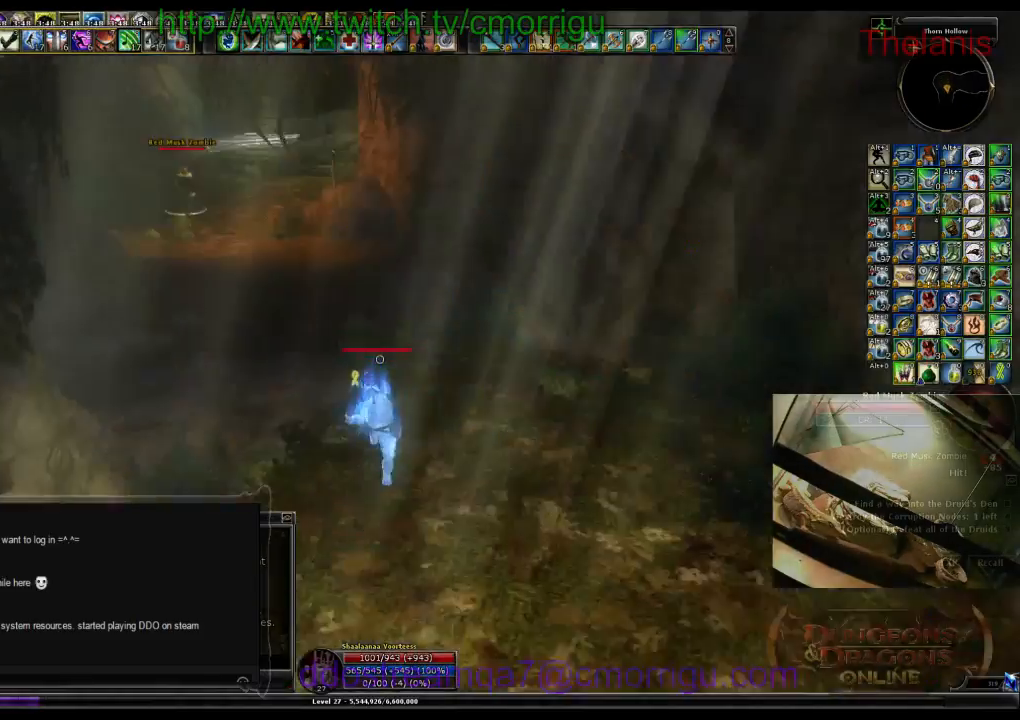
{"keys": ["w"], "events": []}
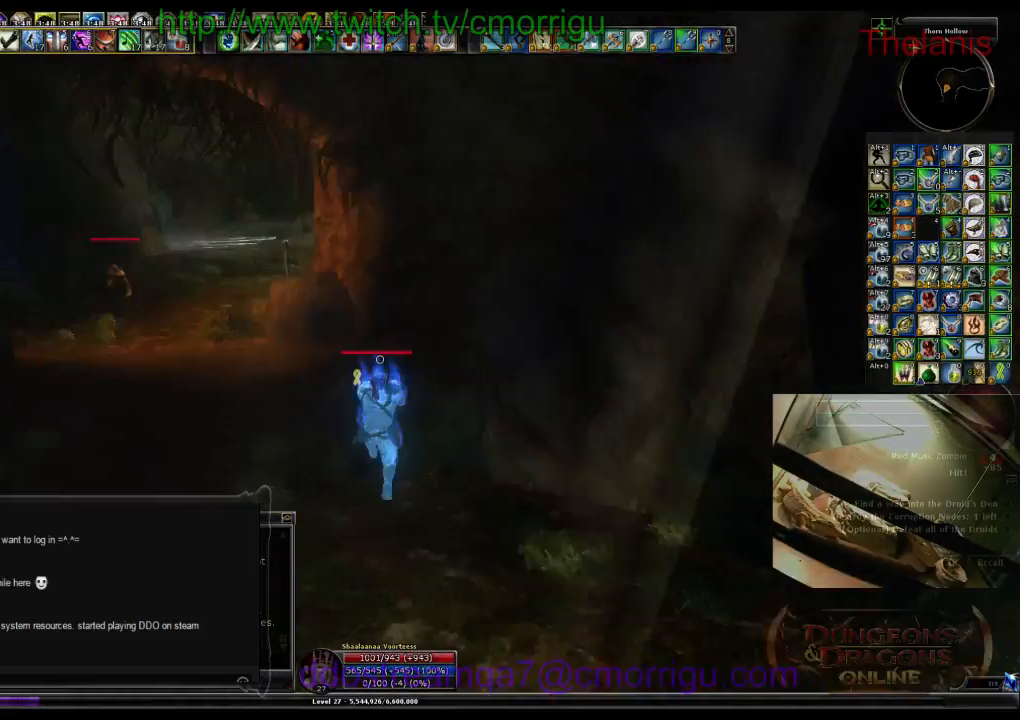
{"keys": ["w"], "events": []}
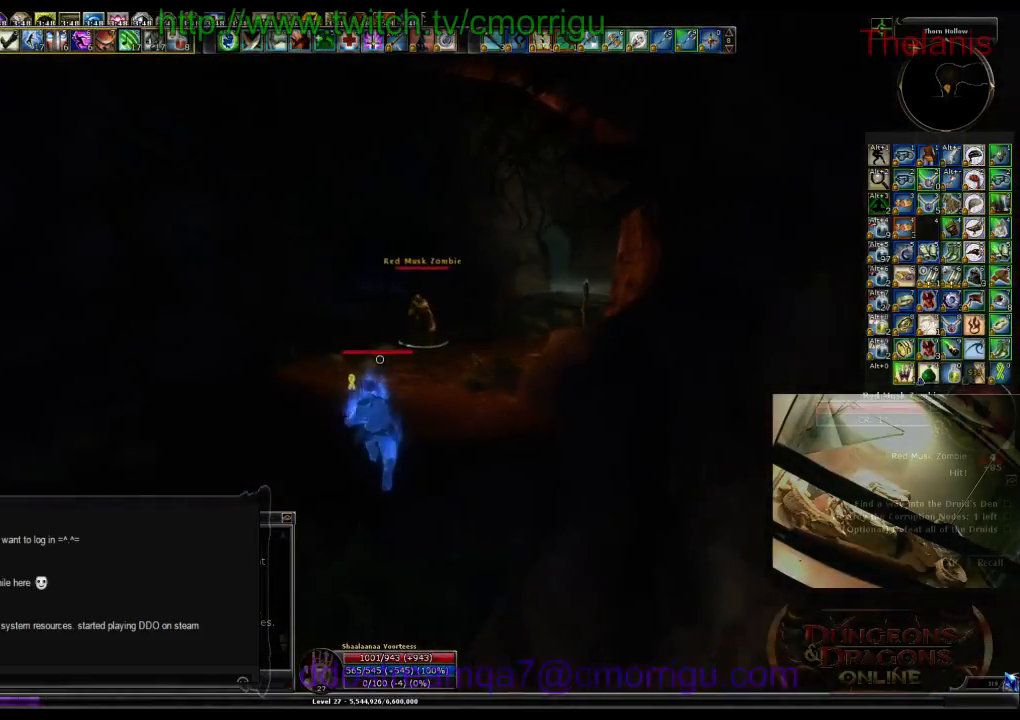
{"keys": ["w"], "events": []}
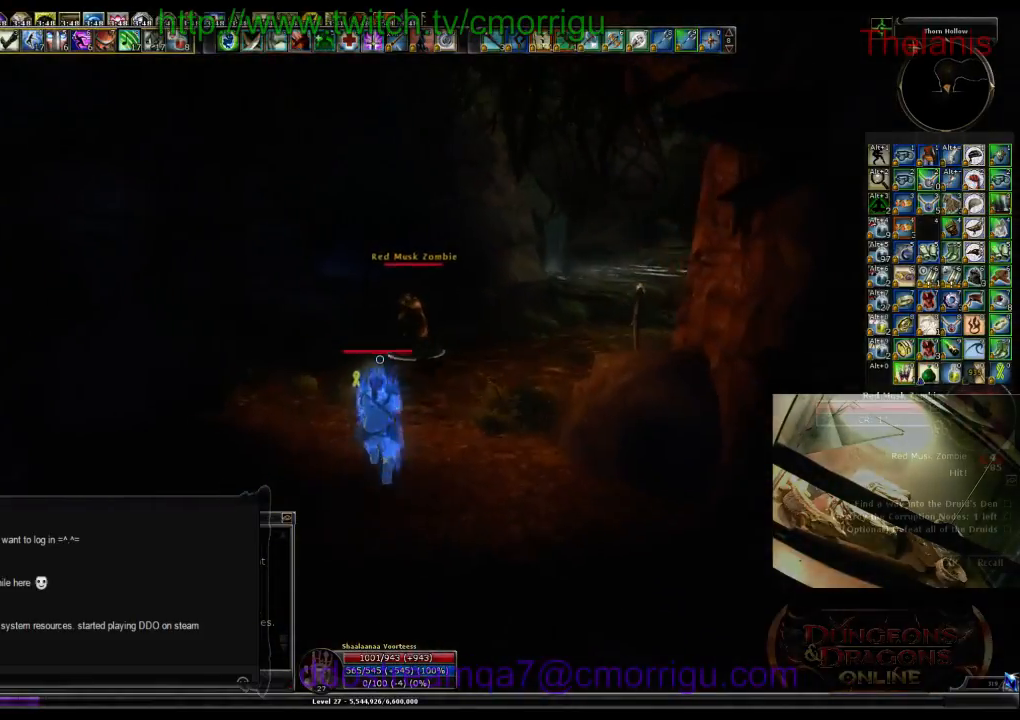
{"keys": [], "events": [[500, "w", "up"]]}
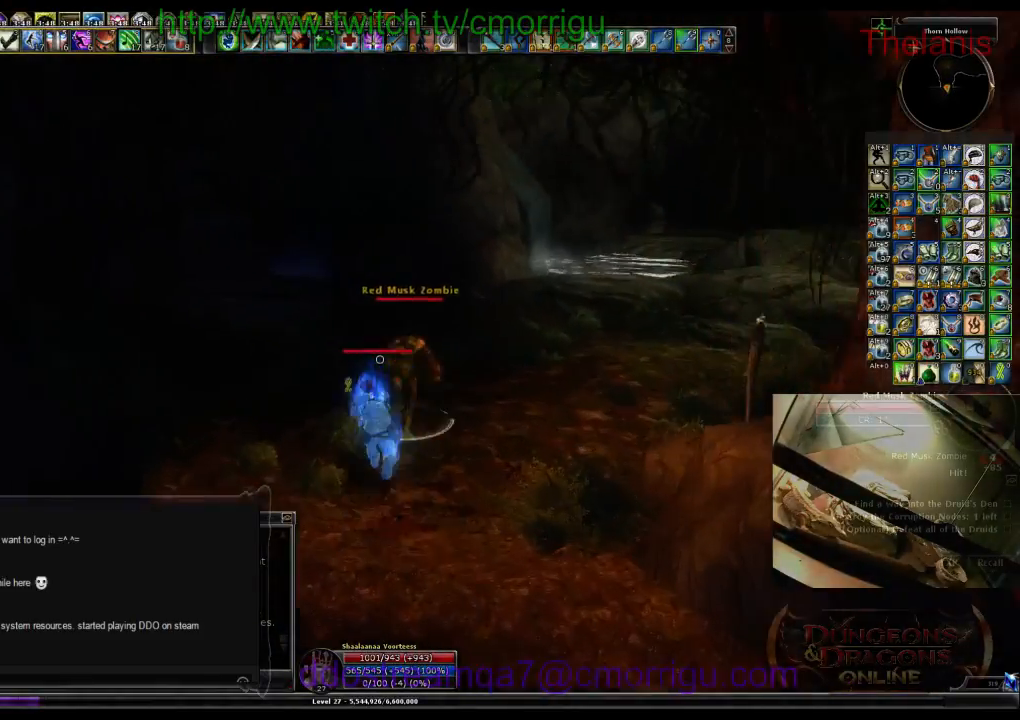
{"keys": [], "events": []}
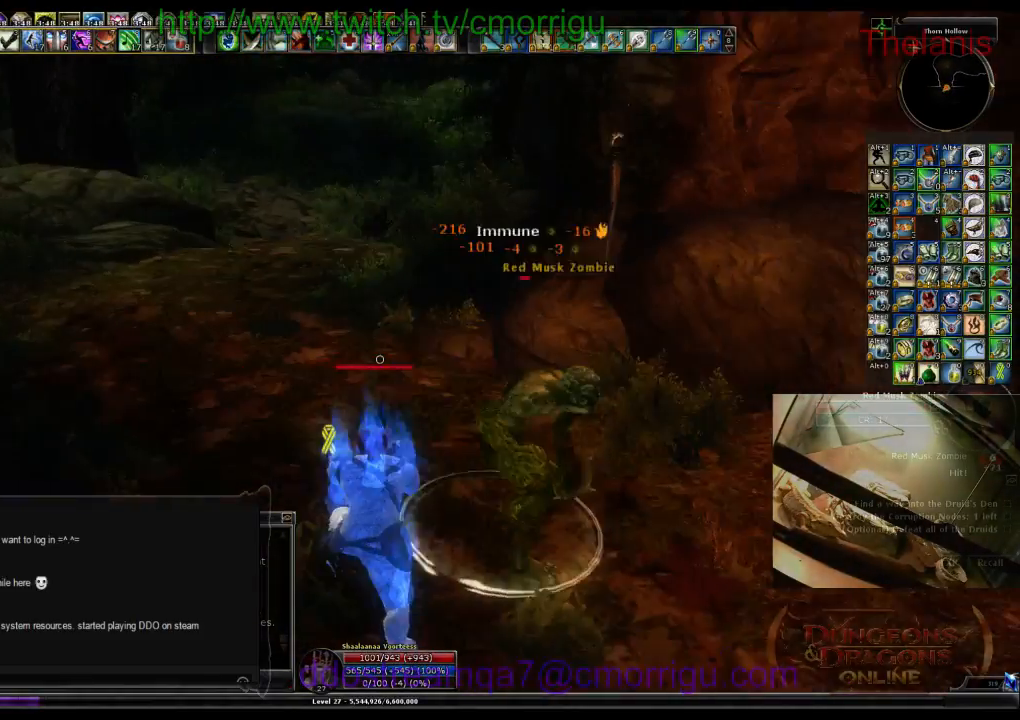
{"keys": ["w"], "events": [[233, "d", "down"], [367, "d", "up"], [500, "w", "down"]]}
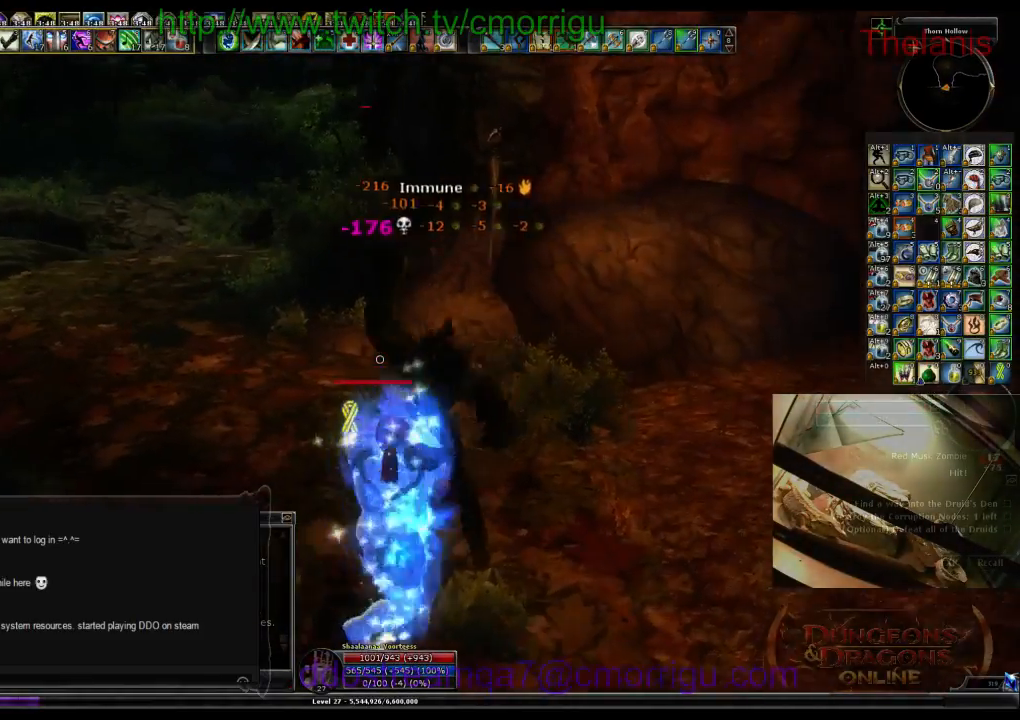
{"keys": ["w"], "events": [[167, "a", "down"], [300, "a", "up"]]}
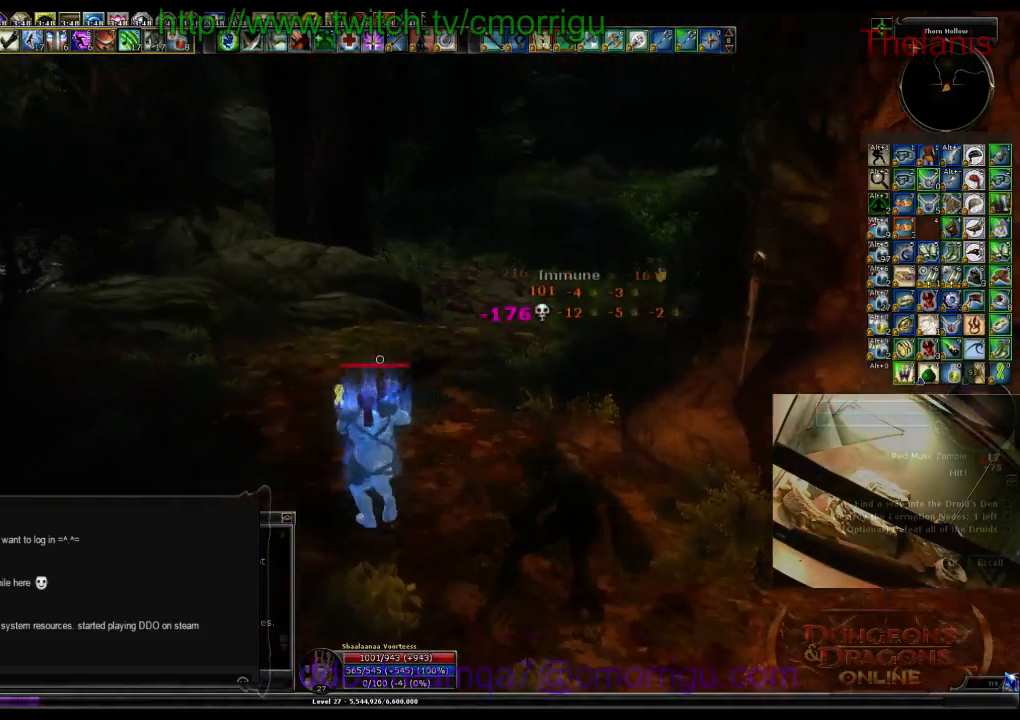
{"keys": ["w"], "events": []}
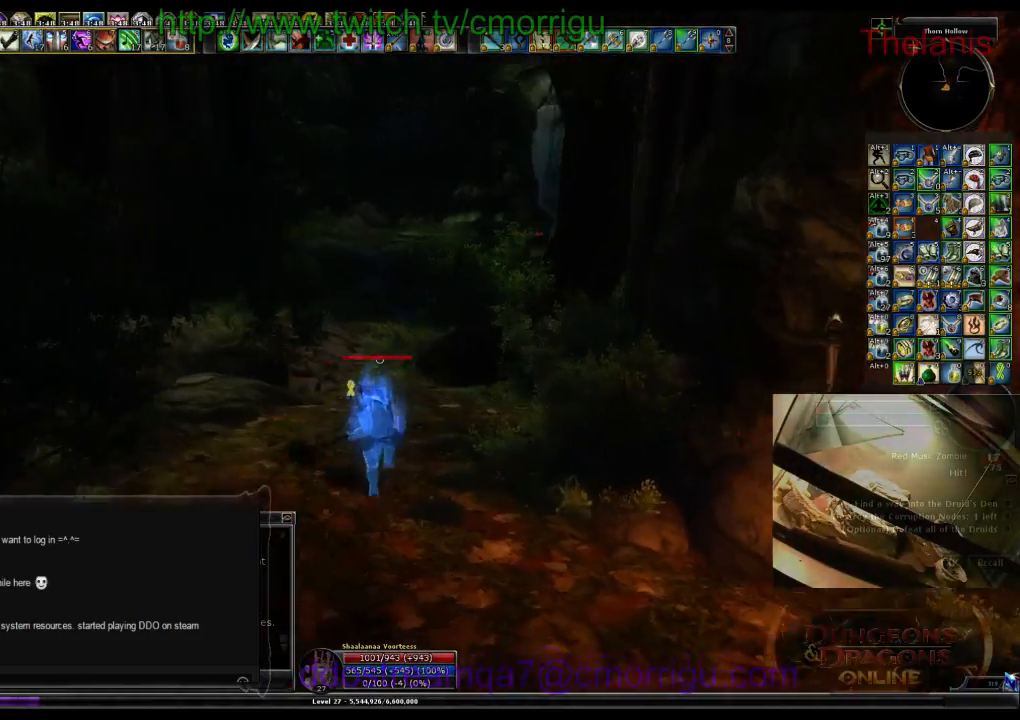
{"keys": ["w"], "events": []}
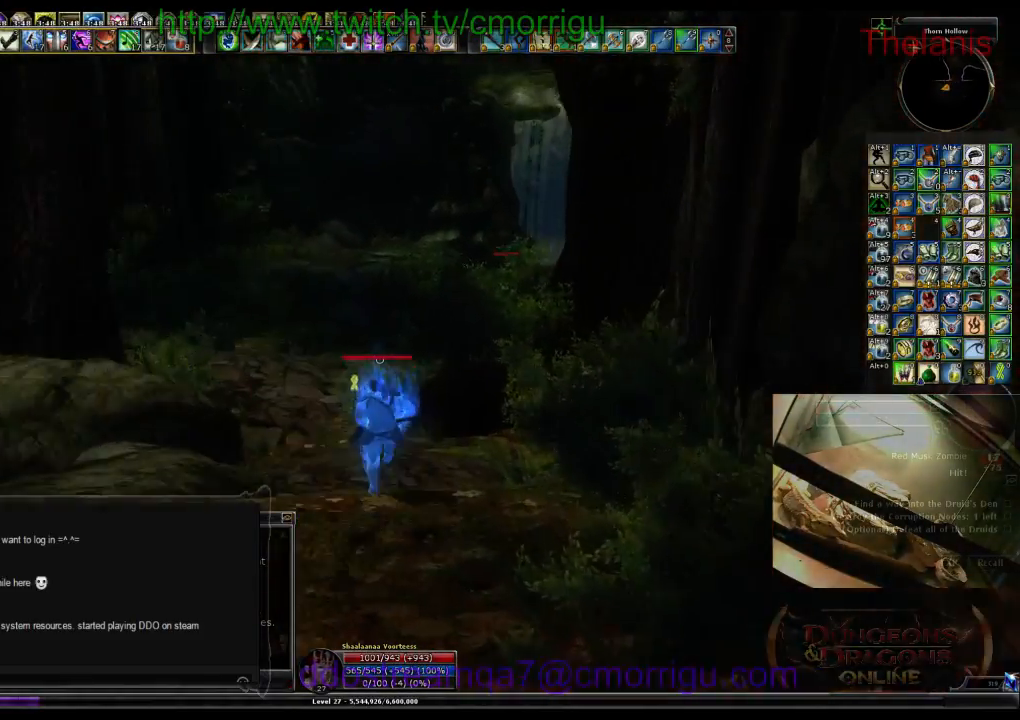
{"keys": ["w"], "events": []}
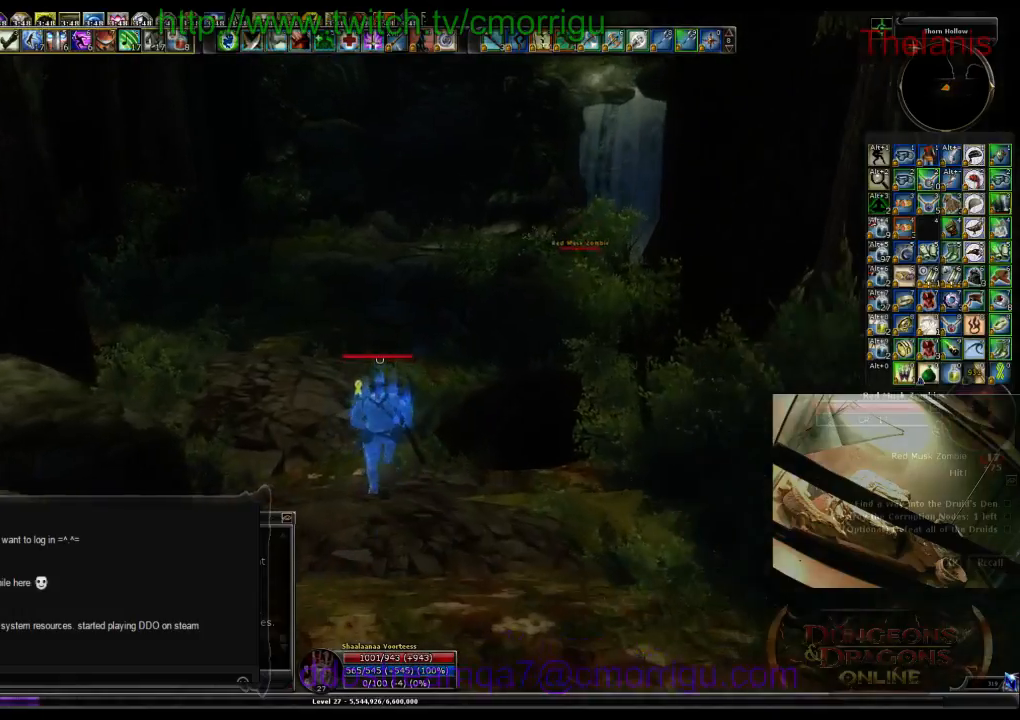
{"keys": ["space", "w"], "events": [[467, "space", "down"]]}
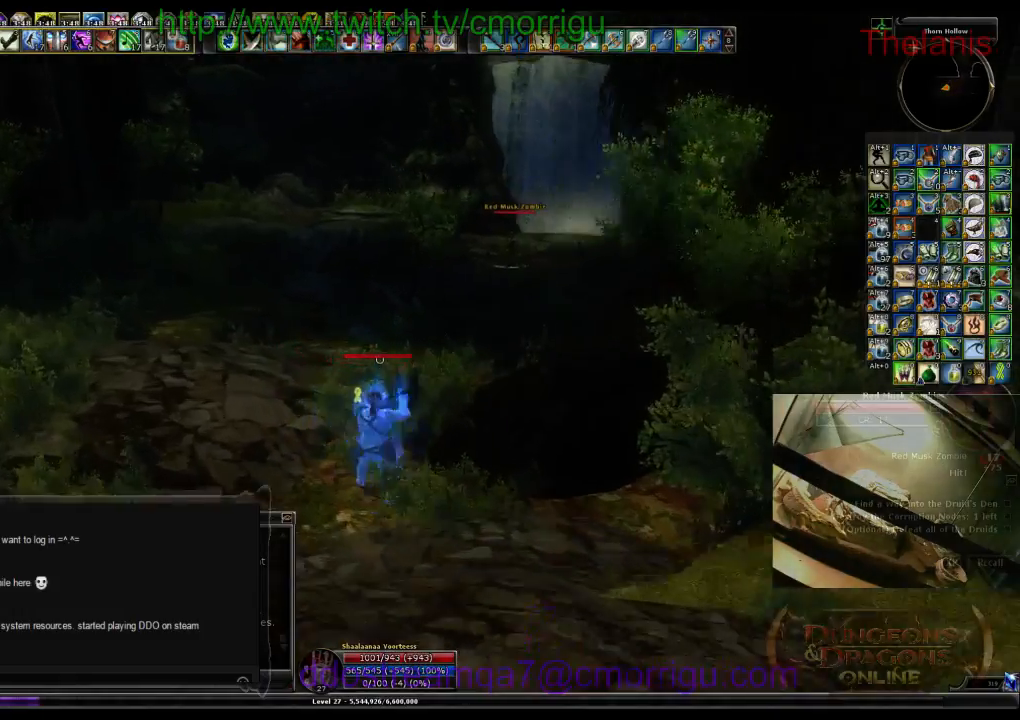
{"keys": ["w"], "events": [[200, "space", "up"]]}
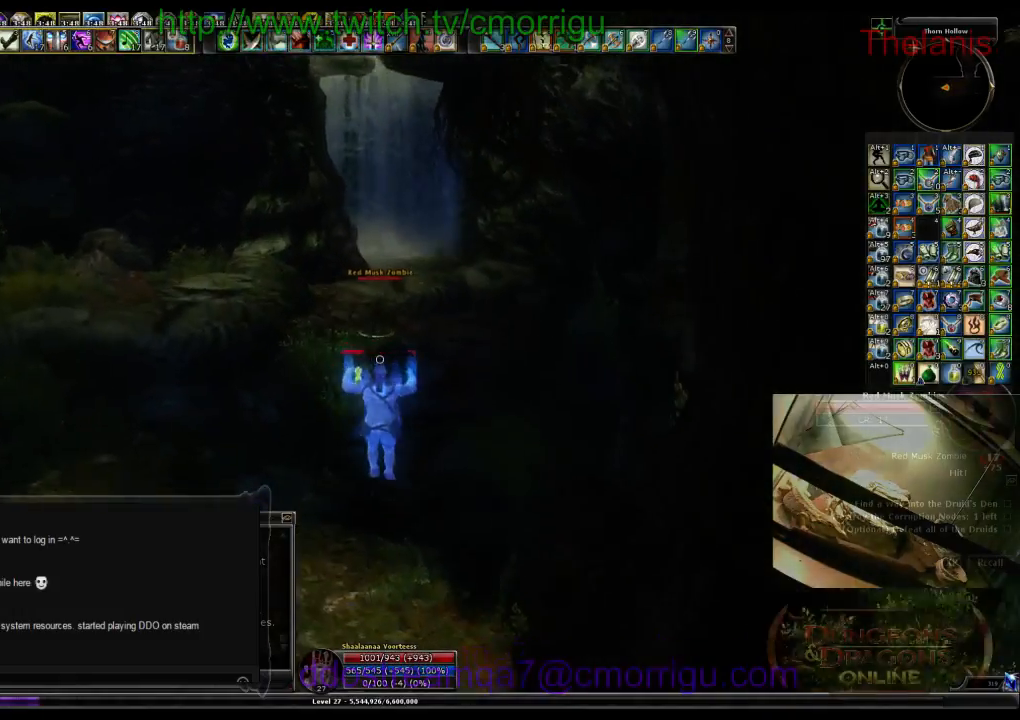
{"keys": ["w"], "events": []}
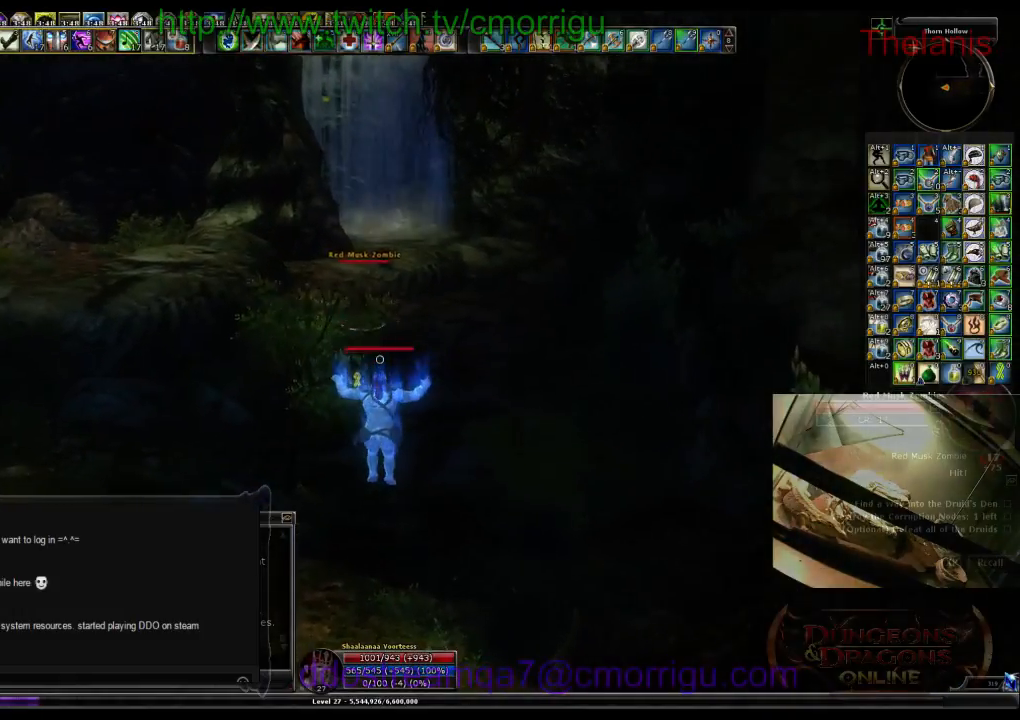
{"keys": ["w"], "events": []}
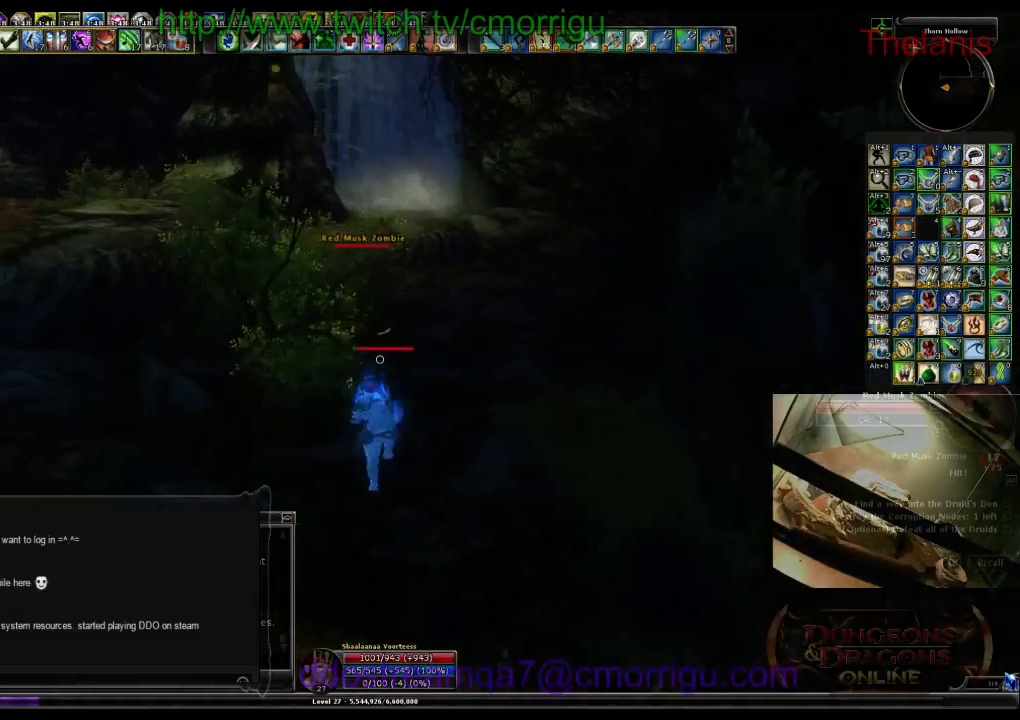
{"keys": [], "events": [[333, "w", "up"]]}
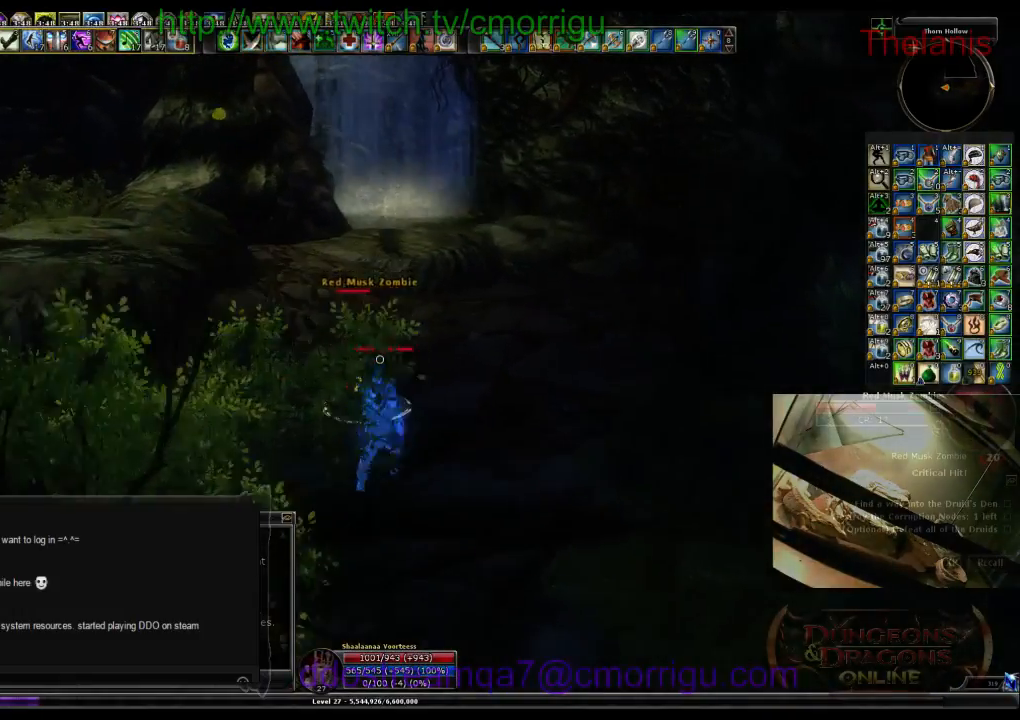
{"keys": [], "events": [[167, "1", "down"], [333, "1", "up"]]}
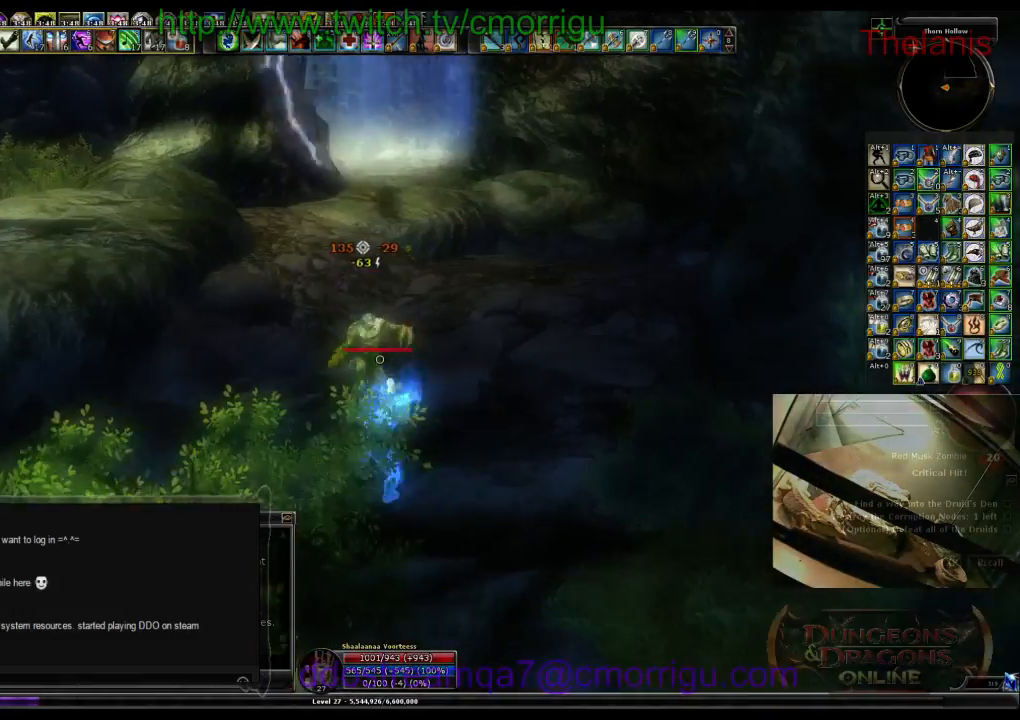
{"keys": ["space", "w"], "events": [[33, "w", "down"], [467, "space", "down"]]}
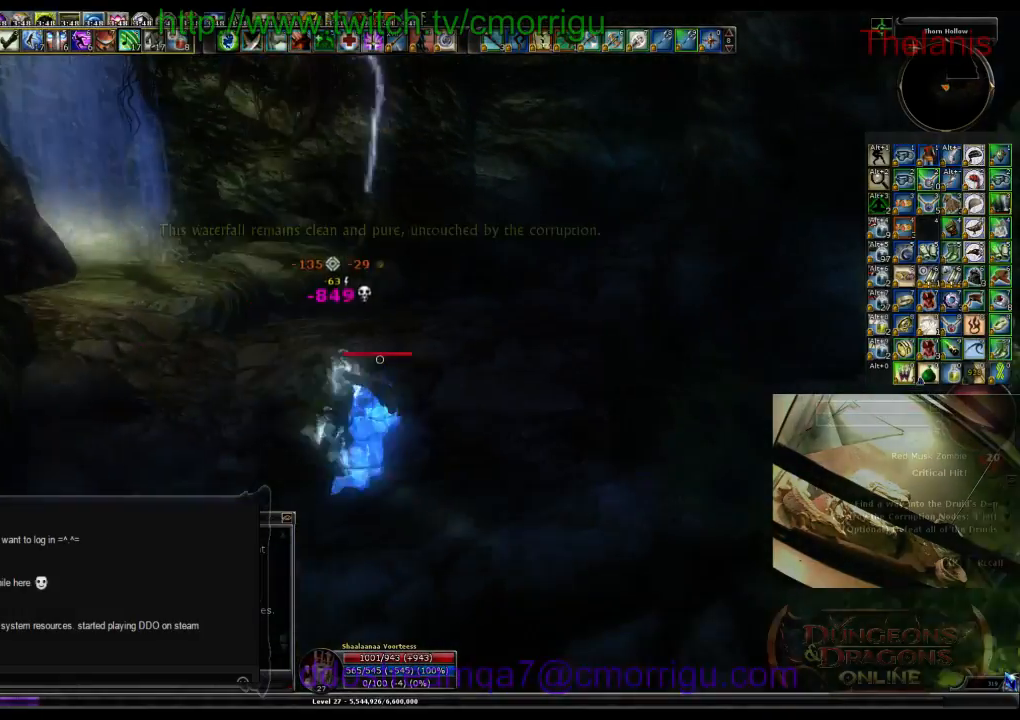
{"keys": ["w"], "events": [[133, "space", "up"]]}
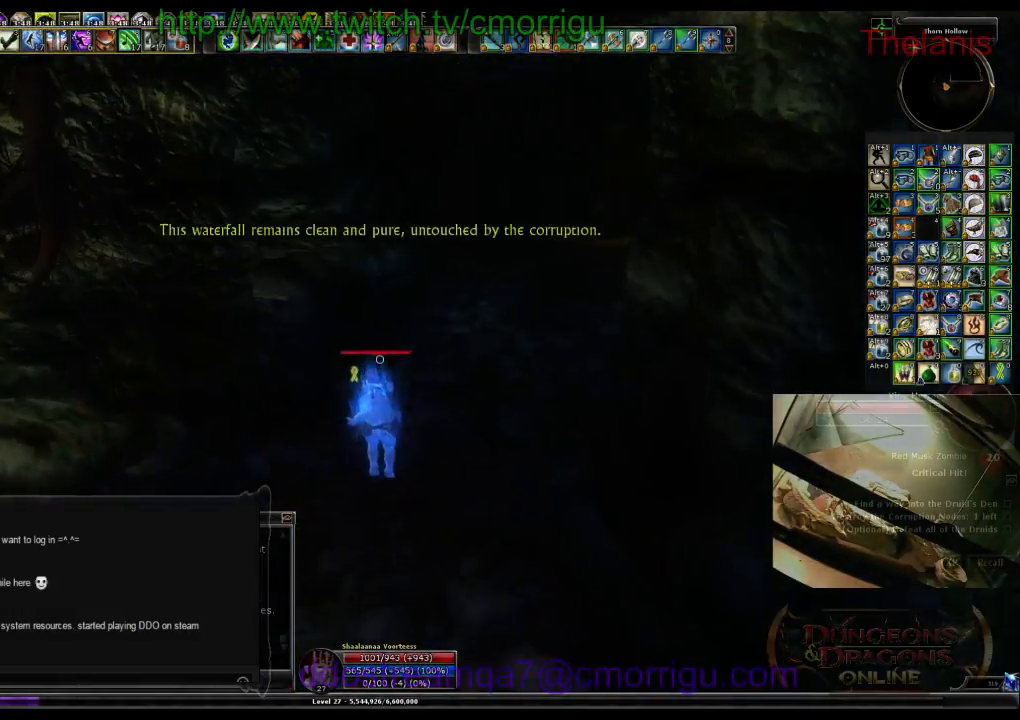
{"keys": ["w"], "events": []}
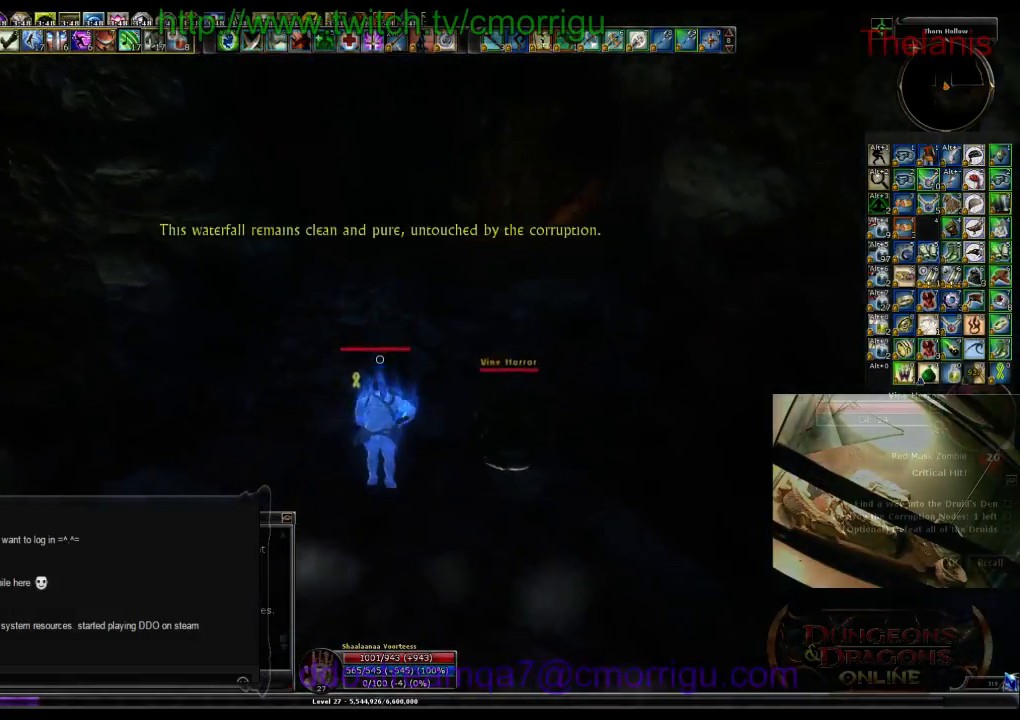
{"keys": [], "events": [[400, "w", "up"]]}
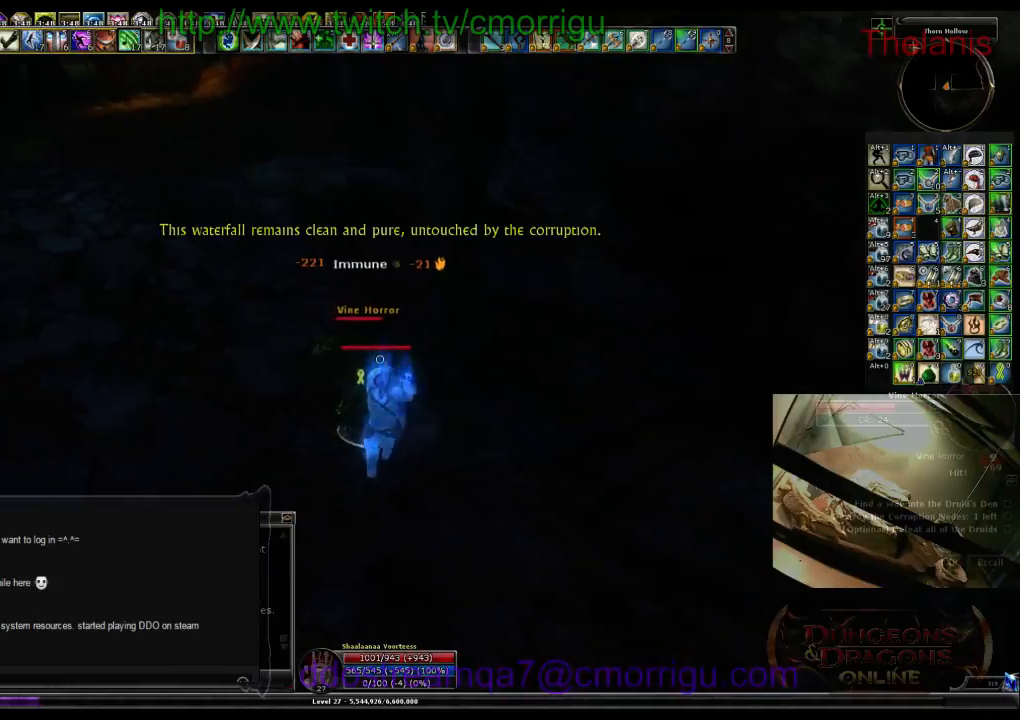
{"keys": [], "events": [[133, "2", "down"], [300, "2", "up"]]}
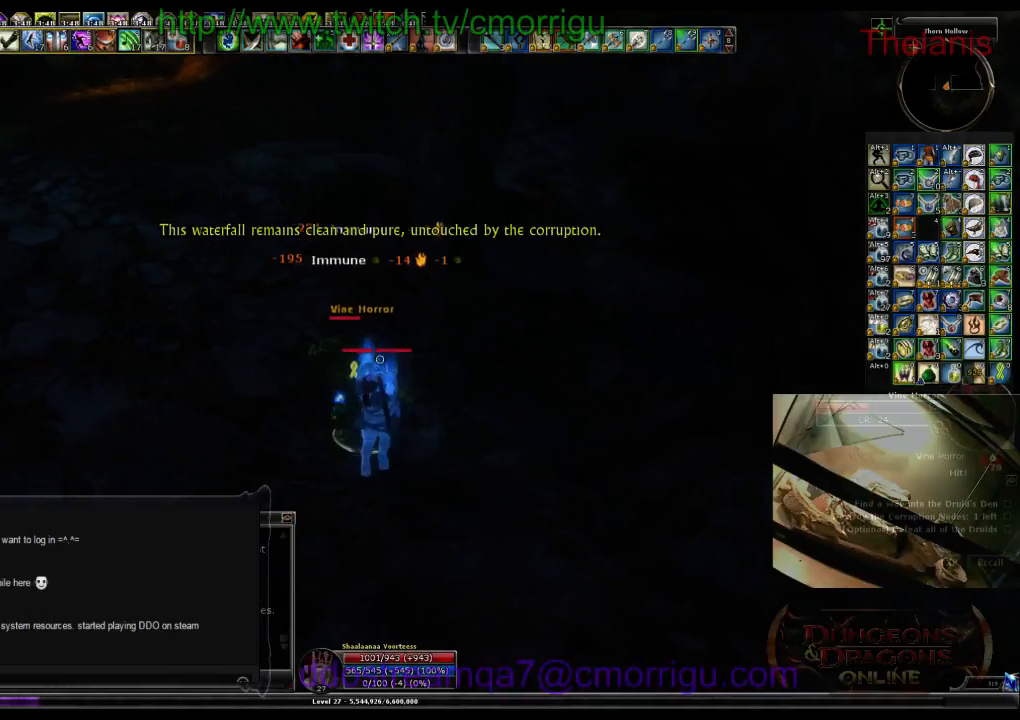
{"keys": [], "events": []}
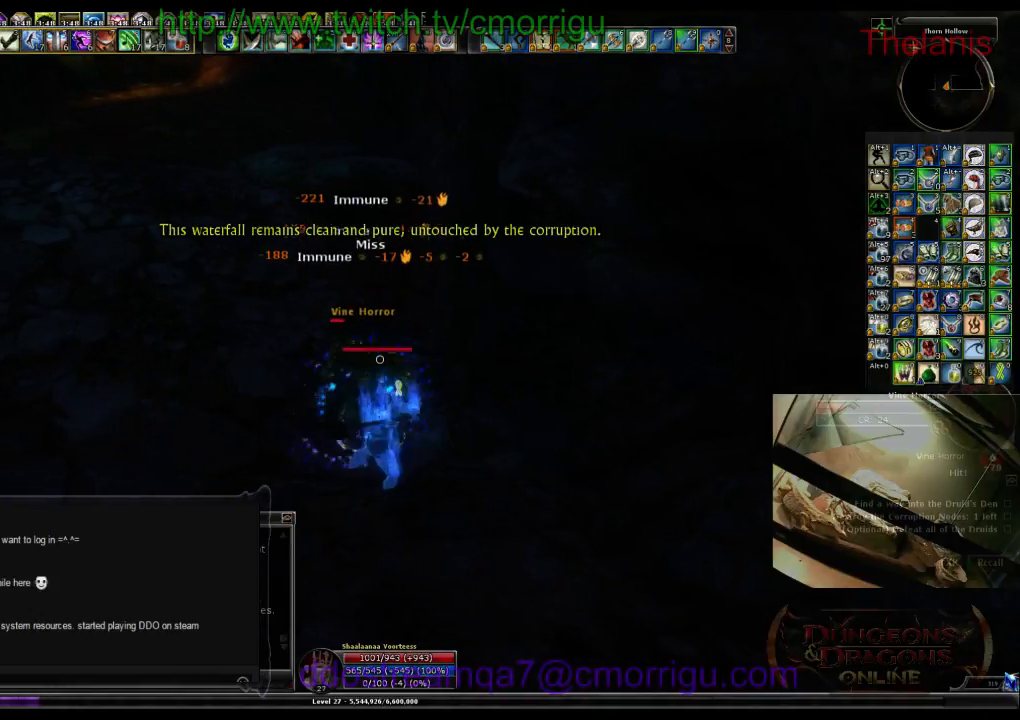
{"keys": ["w"], "events": [[200, "w", "down"]]}
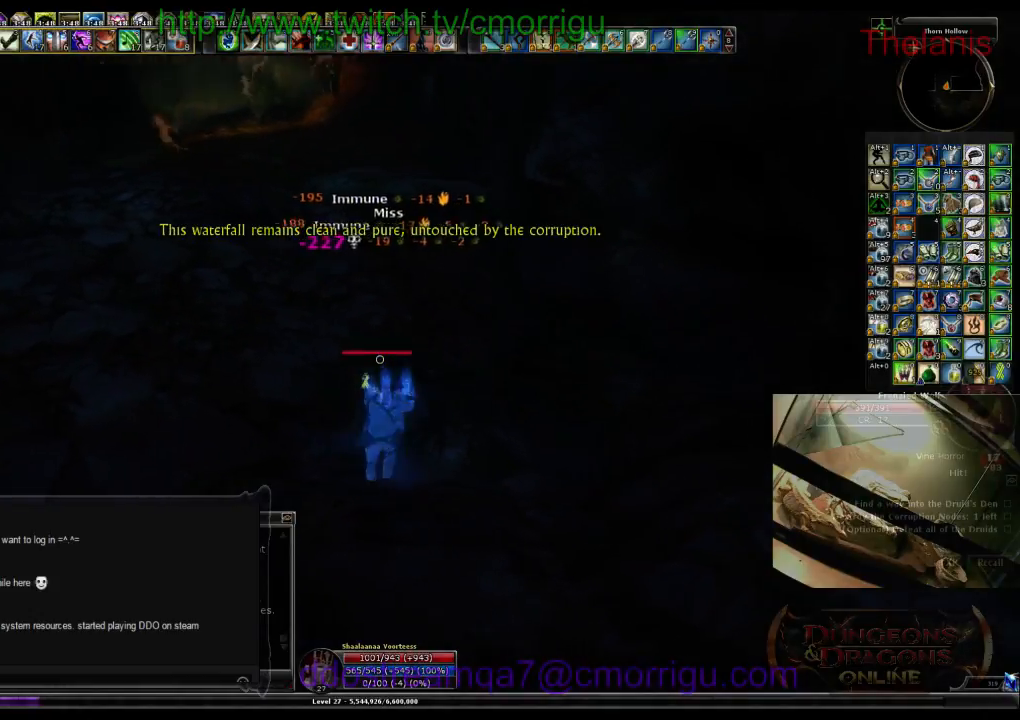
{"keys": ["w"], "events": [[200, "space", "down"], [433, "space", "up"]]}
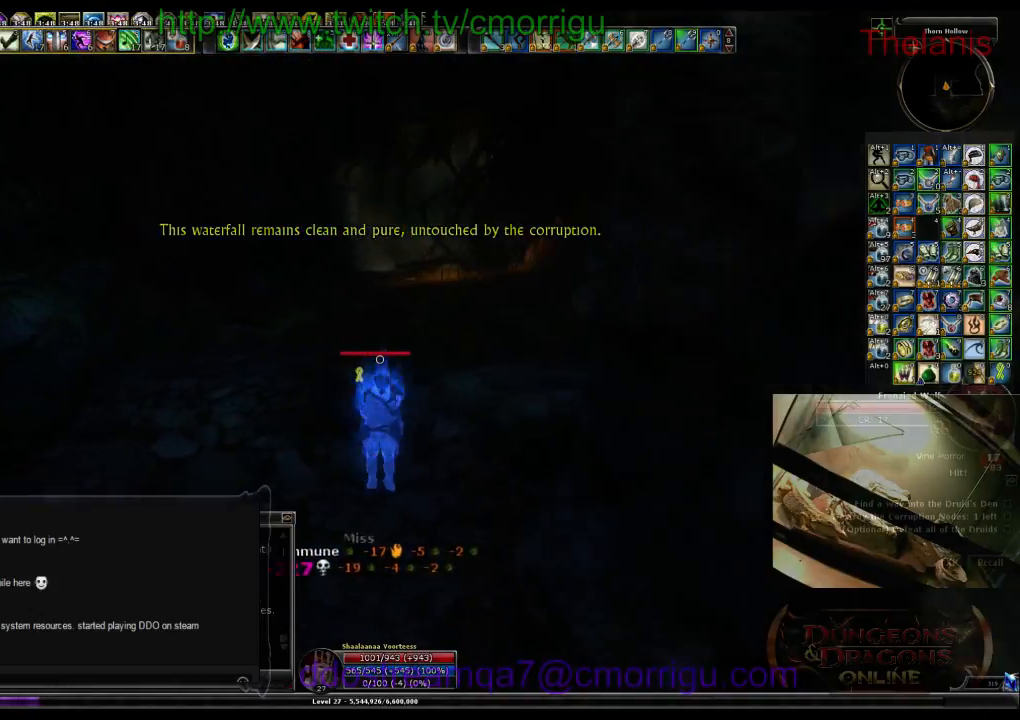
{"keys": ["w"], "events": []}
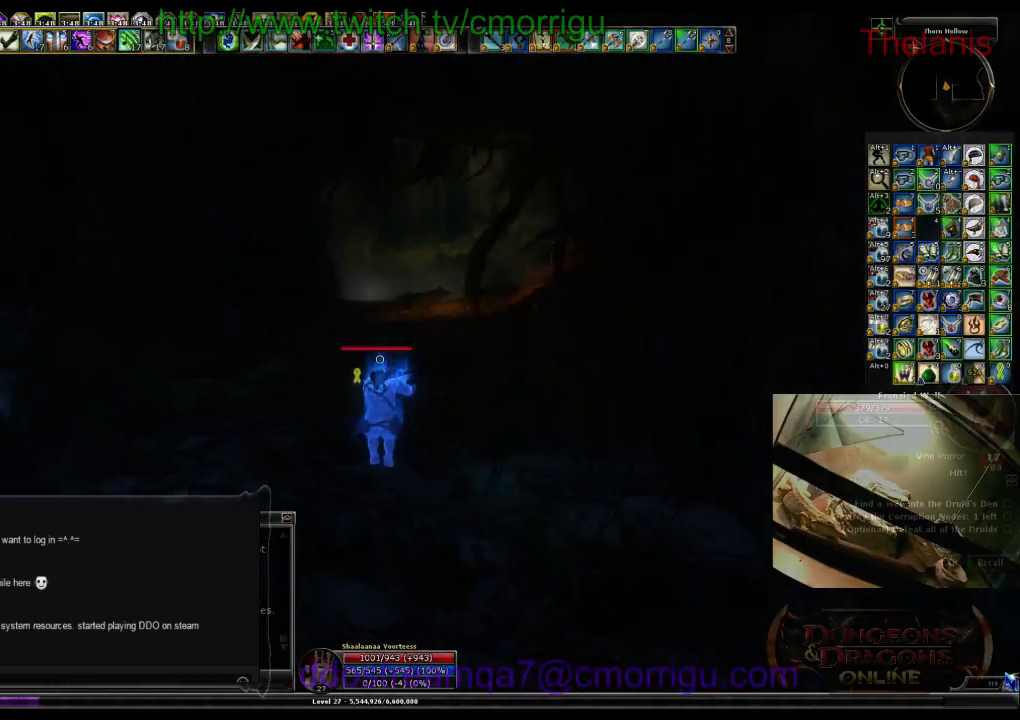
{"keys": ["w"], "events": []}